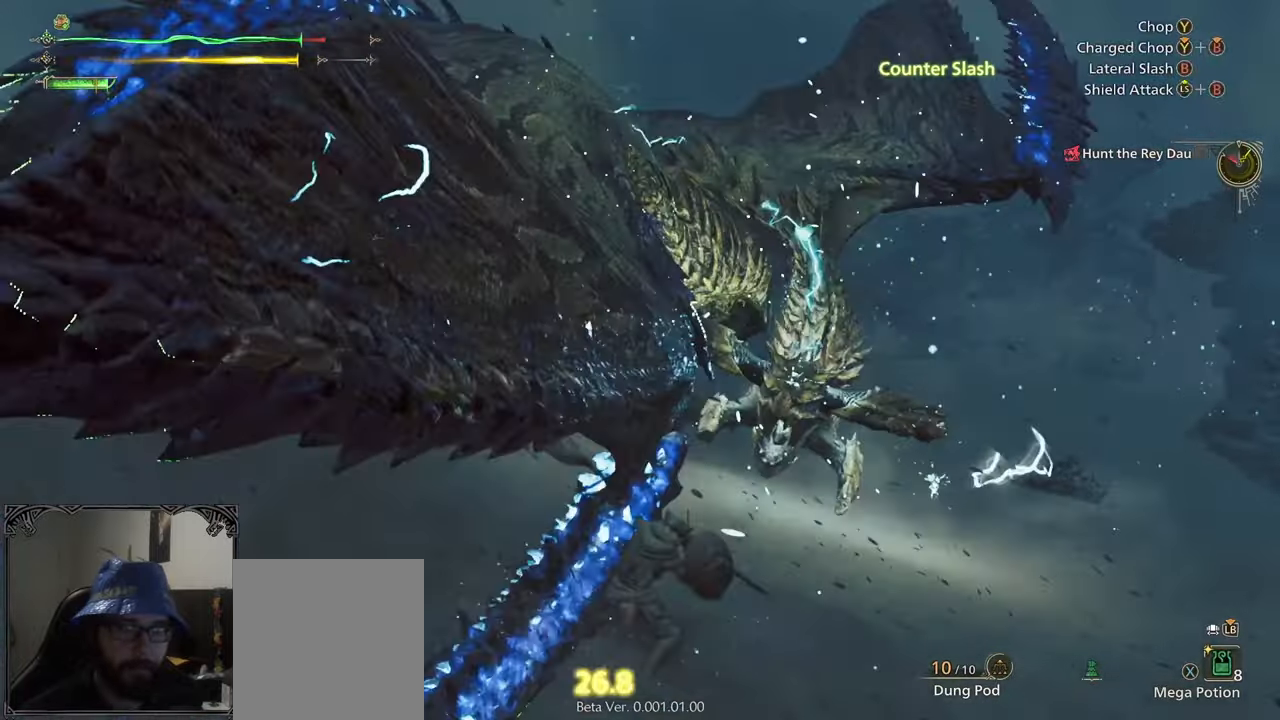
Gameplay with a controller (Xbox layout); each line is a JSON object with the inputs held at the frame after it (dt_ms = milliseconds from this image to that frame). "button_events" lists button changes between this image and that frame as [ms after this image, input, new state], when the widget could be followed in between (sticks are given only as held states).
{"dt_ms": 500, "buttons": ["B"], "left_stick": "center", "right_stick": "center", "button_events": [[100, "B", "up"], [150, "B", "down"], [217, "B", "up"], [283, "B", "down"], [383, "B", "up"], [450, "B", "down"]]}
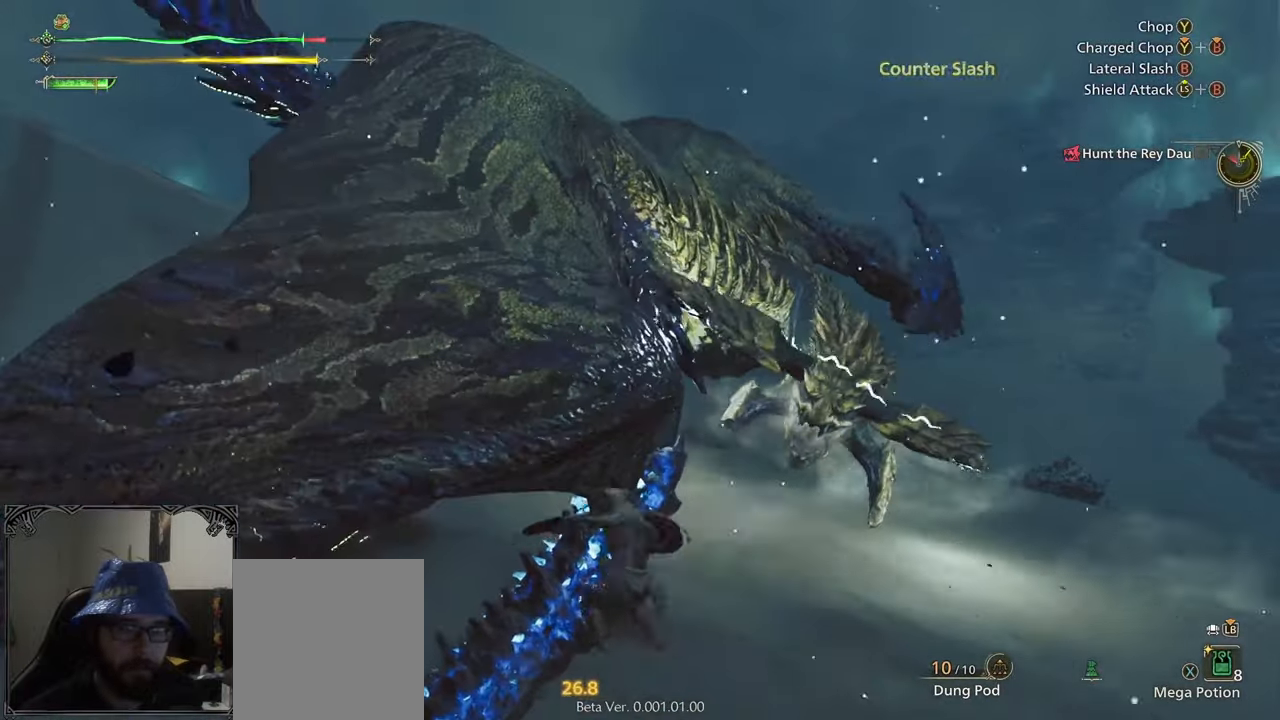
{"dt_ms": 500, "buttons": ["B"], "left_stick": "center", "right_stick": "center", "button_events": [[17, "B", "up"], [117, "B", "down"], [183, "B", "up"], [250, "B", "down"], [350, "B", "up"], [417, "B", "down"]]}
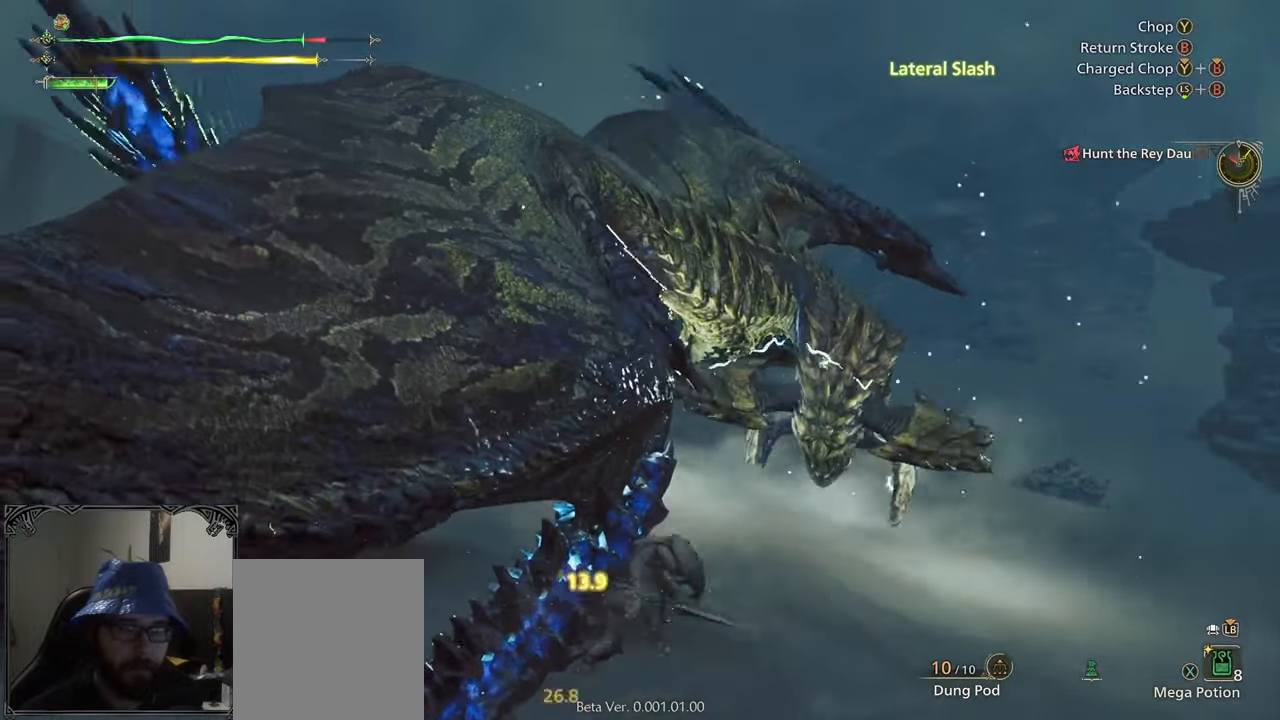
{"dt_ms": 500, "buttons": ["B"], "left_stick": "up", "right_stick": "center", "button_events": [[17, "B", "up"], [67, "B", "down"], [150, "B", "up"], [250, "B", "down"], [317, "B", "up"], [367, "B", "down"]]}
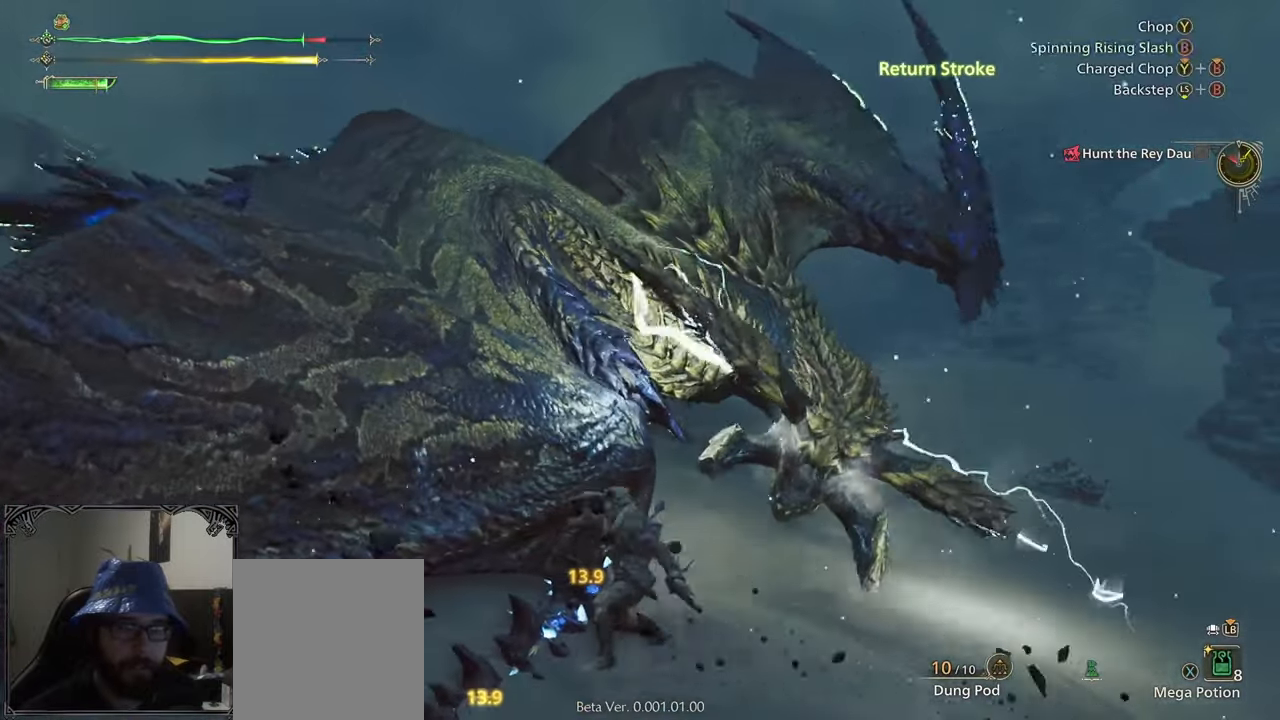
{"dt_ms": 500, "buttons": [], "left_stick": "up", "right_stick": "center", "button_events": [[117, "B", "up"]]}
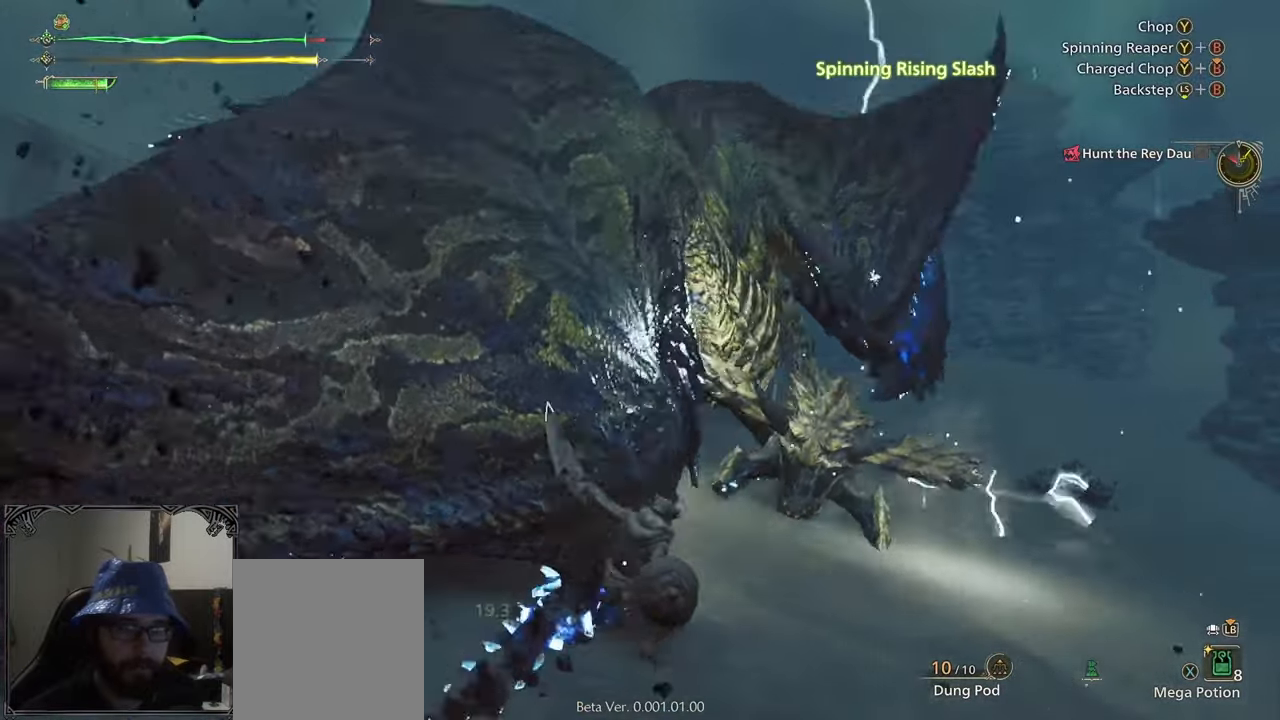
{"dt_ms": 500, "buttons": ["Y"], "left_stick": "up", "right_stick": "center", "button_events": [[17, "B", "down"], [17, "Y", "down"], [117, "Y", "up"], [183, "Y", "down"], [317, "Y", "up"], [383, "Y", "down"], [483, "B", "up"]]}
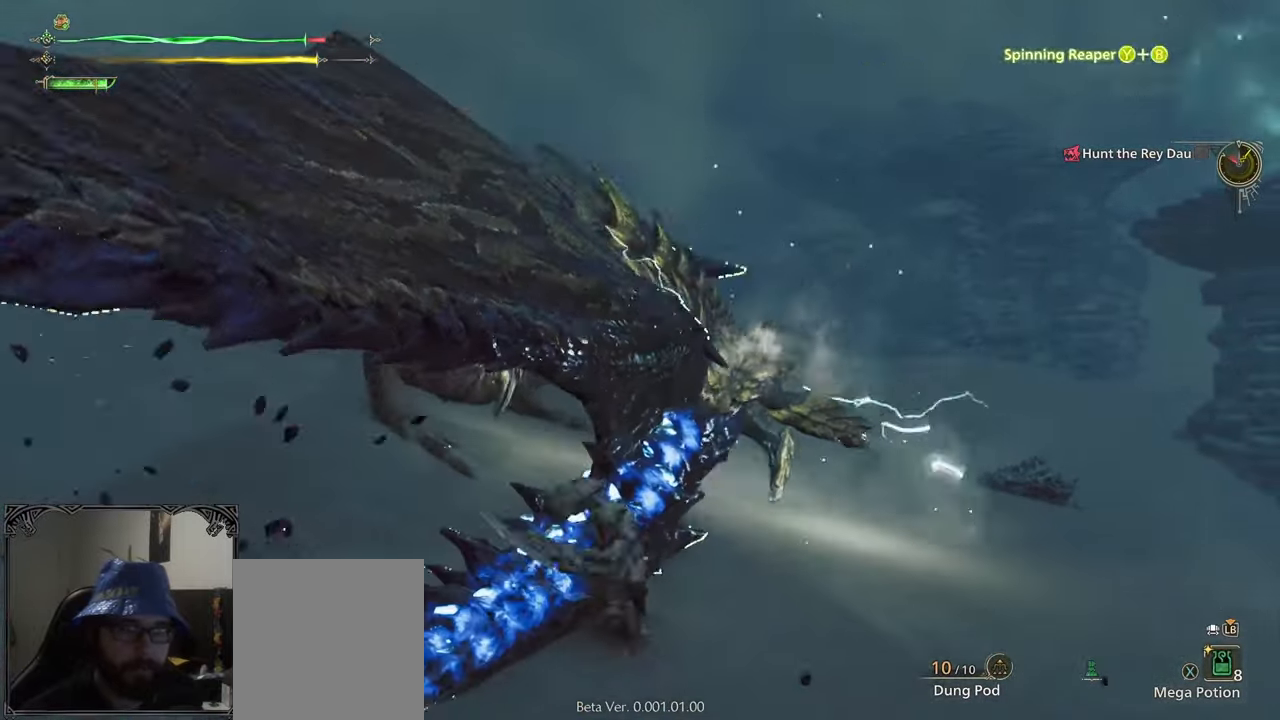
{"dt_ms": 500, "buttons": [], "left_stick": "up", "right_stick": "center", "button_events": [[17, "Y", "up"]]}
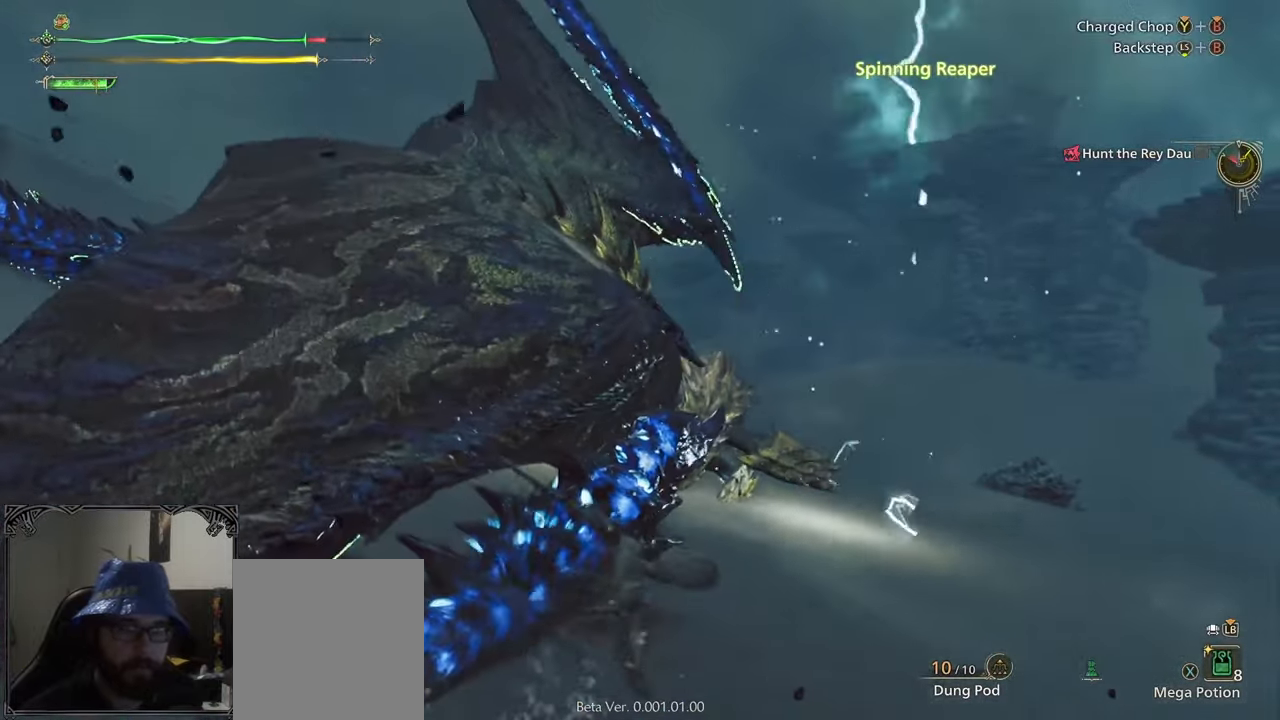
{"dt_ms": 500, "buttons": ["B", "Y"], "left_stick": "up", "right_stick": "center", "button_events": [[117, "B", "down"], [117, "Y", "down"]]}
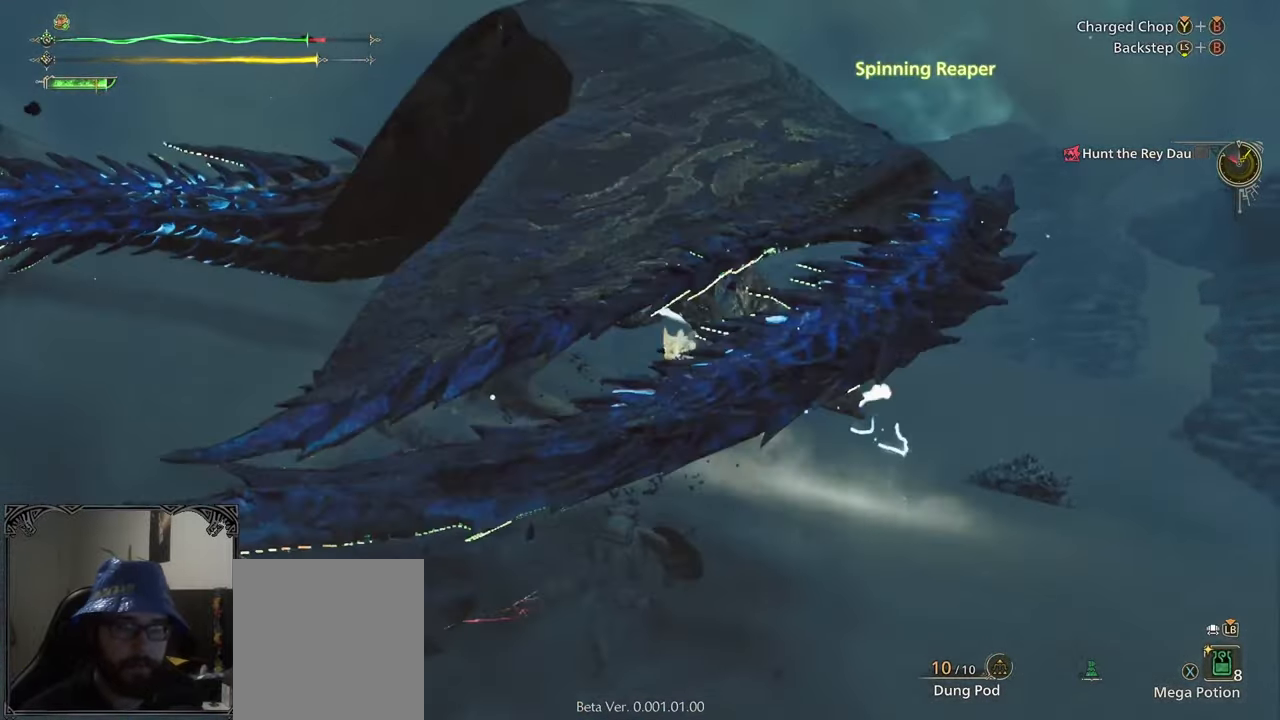
{"dt_ms": 500, "buttons": [], "left_stick": "up", "right_stick": "center", "button_events": [[350, "Y", "up"], [367, "B", "up"]]}
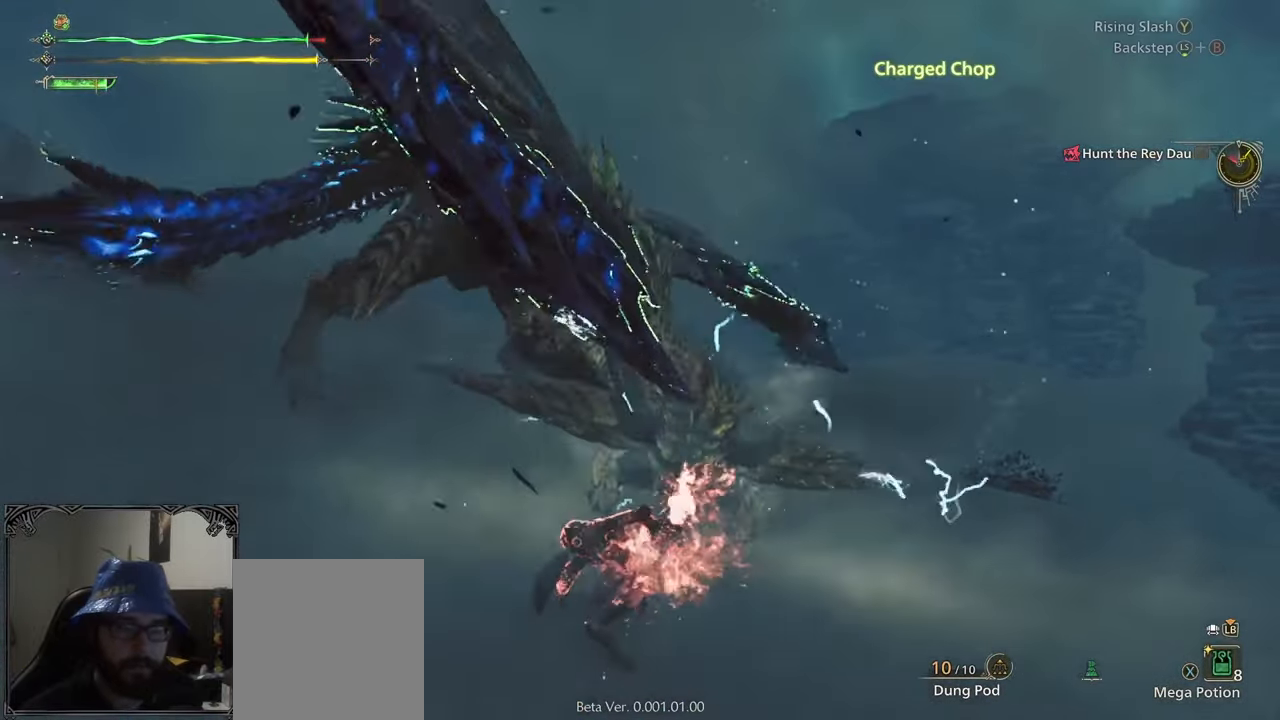
{"dt_ms": 500, "buttons": [], "left_stick": "up-left", "right_stick": "center", "button_events": []}
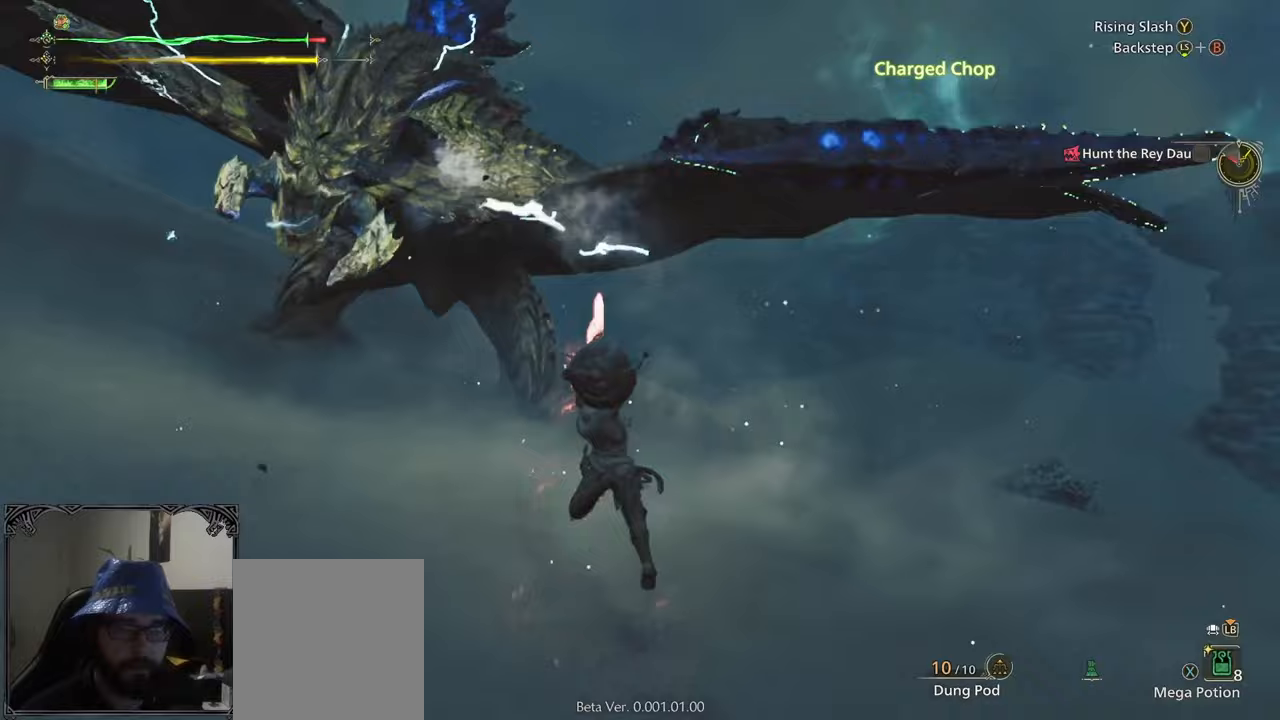
{"dt_ms": 500, "buttons": [], "left_stick": "right", "right_stick": "center", "button_events": []}
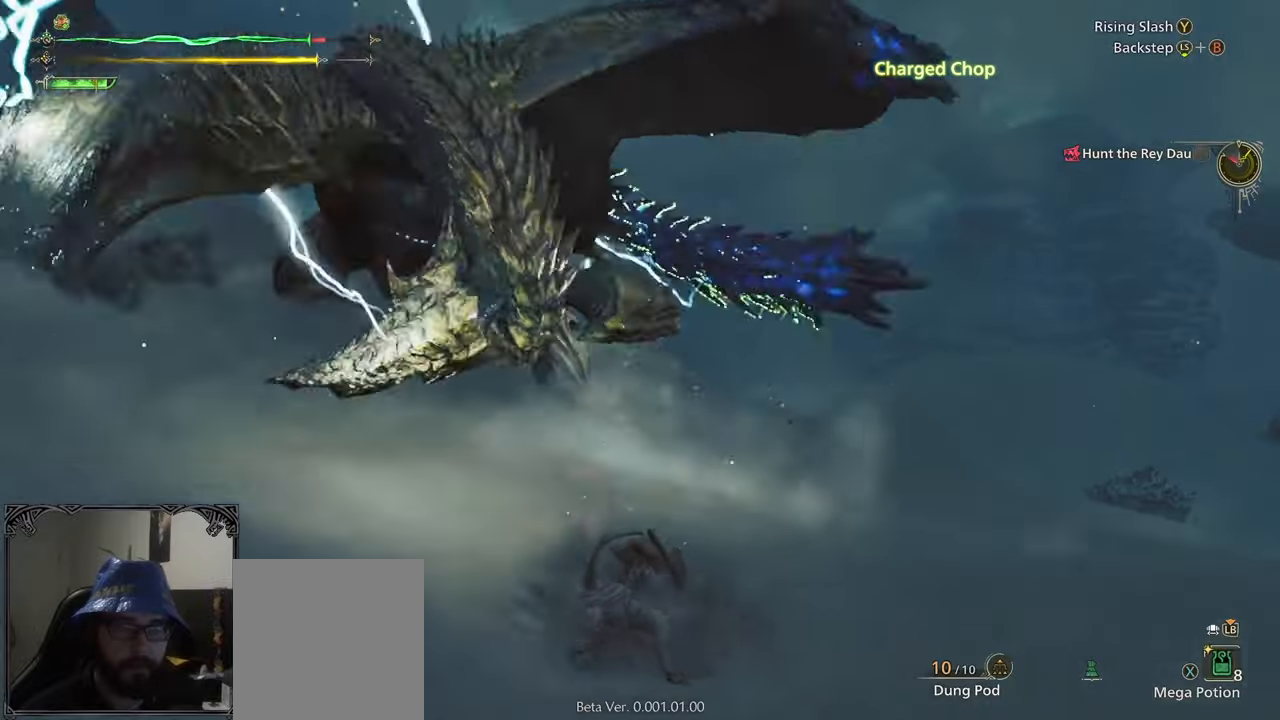
{"dt_ms": 500, "buttons": ["A"], "left_stick": "right", "right_stick": "center", "button_events": [[83, "A", "down"], [150, "A", "up"], [217, "A", "down"], [283, "A", "up"], [383, "A", "down"], [450, "A", "up"], [500, "A", "down"]]}
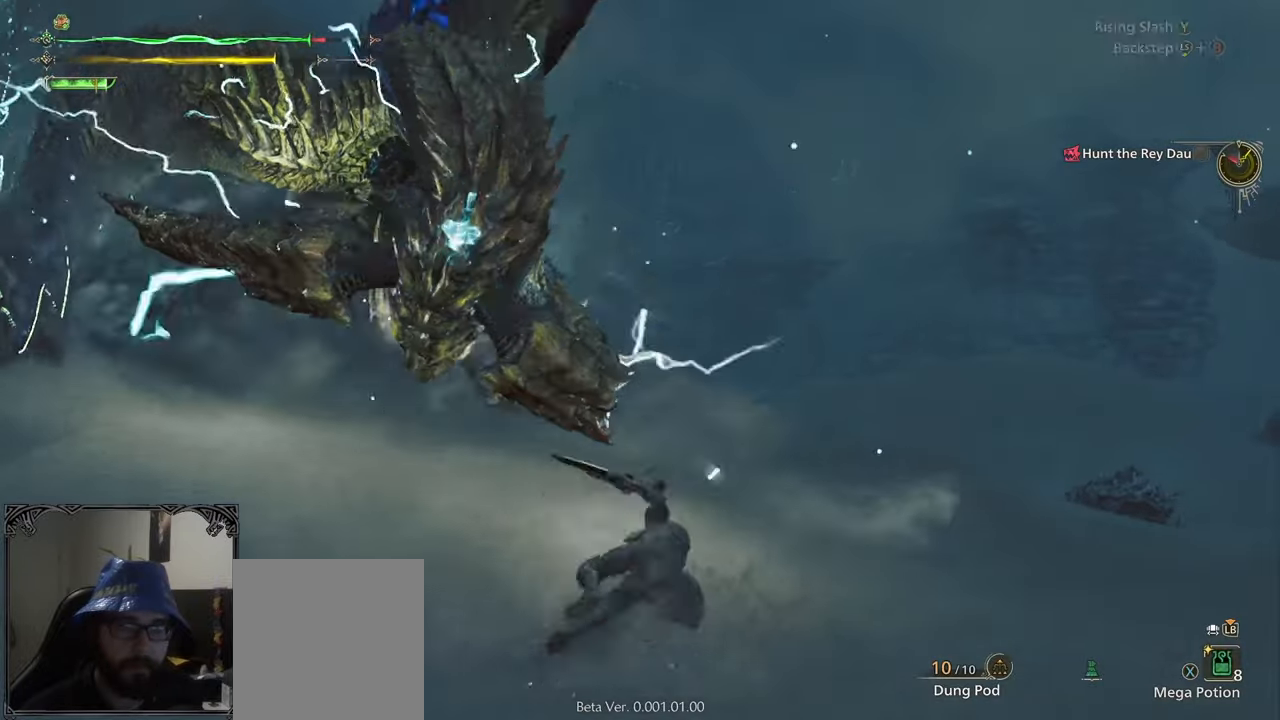
{"dt_ms": 500, "buttons": [], "left_stick": "down-right", "right_stick": "left", "button_events": [[100, "A", "up"]]}
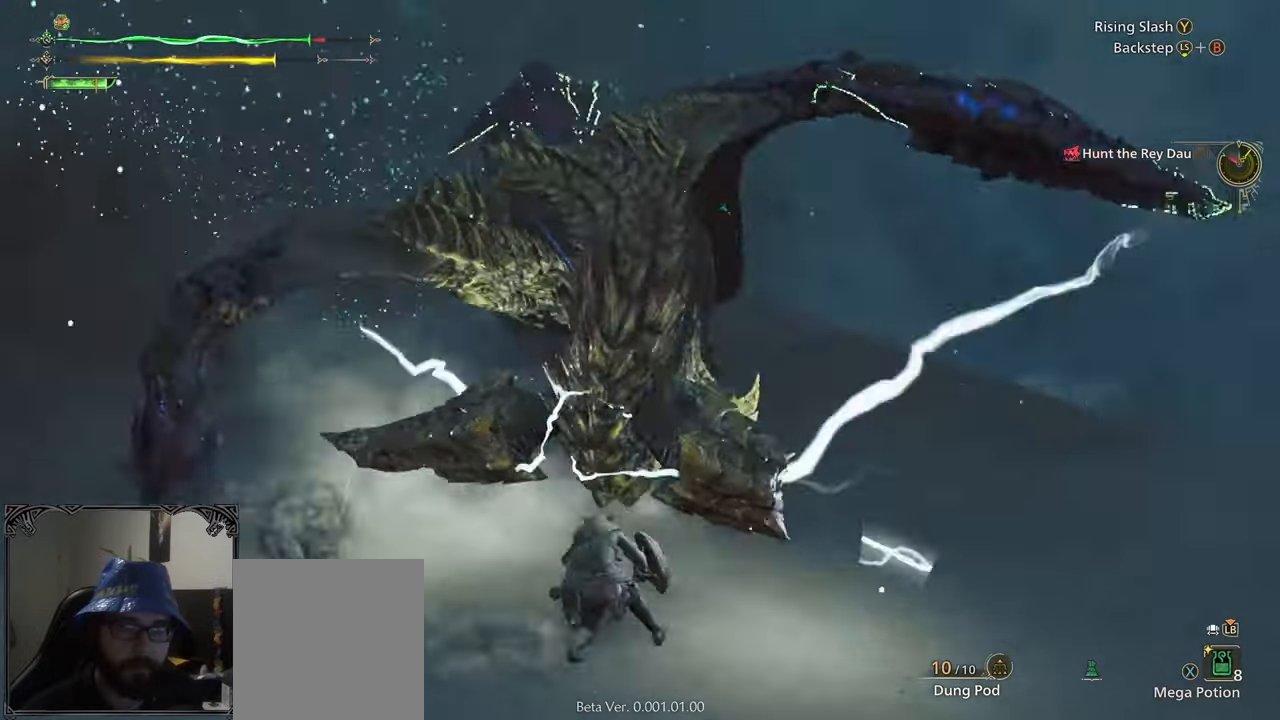
{"dt_ms": 500, "buttons": [], "left_stick": "down-right", "right_stick": "center", "button_events": []}
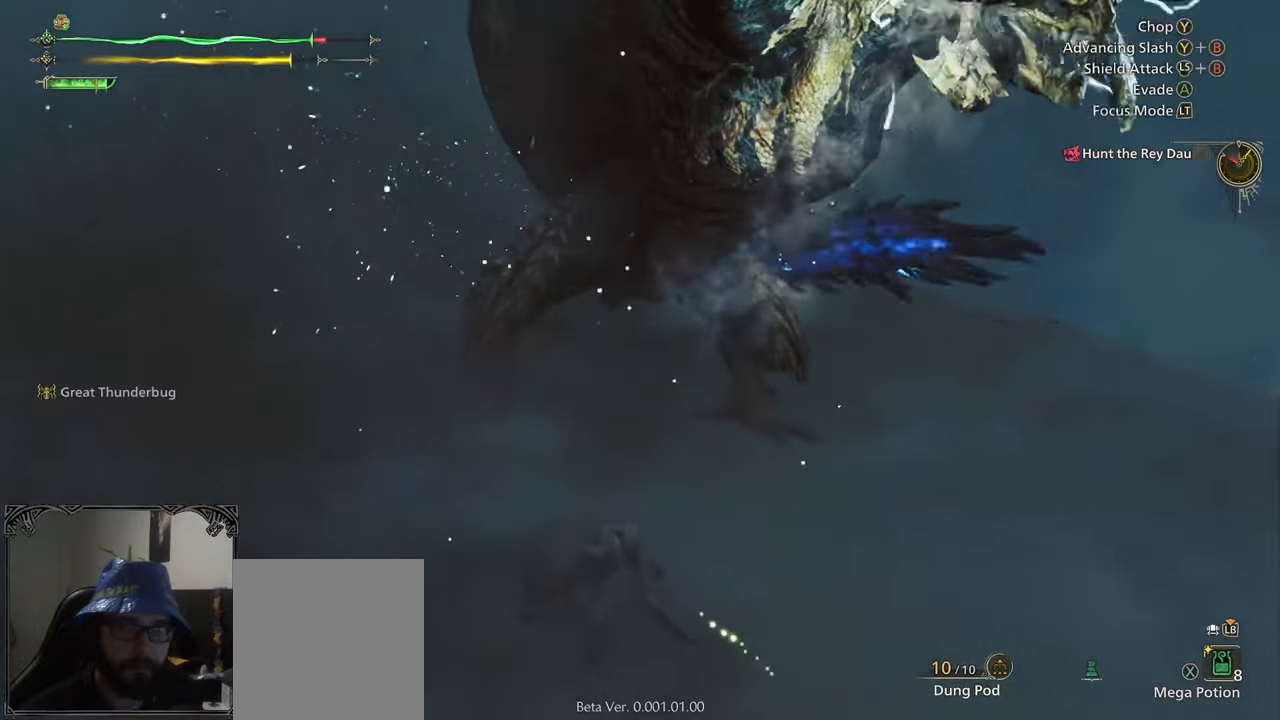
{"dt_ms": 500, "buttons": ["B"], "left_stick": "up-left", "right_stick": "center", "button_events": [[500, "B", "down"]]}
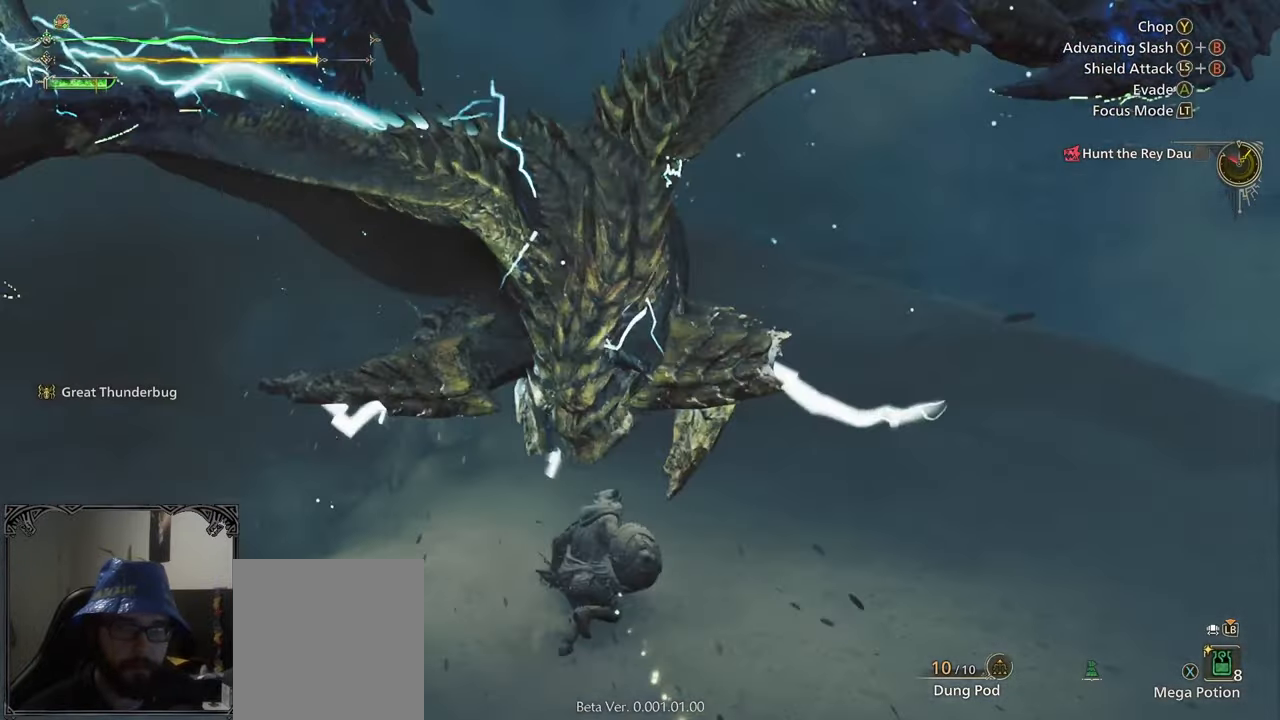
{"dt_ms": 500, "buttons": ["B"], "left_stick": "up", "right_stick": "center", "button_events": [[67, "B", "up"], [133, "B", "down"], [217, "B", "up"], [300, "B", "down"], [400, "B", "up"], [467, "B", "down"]]}
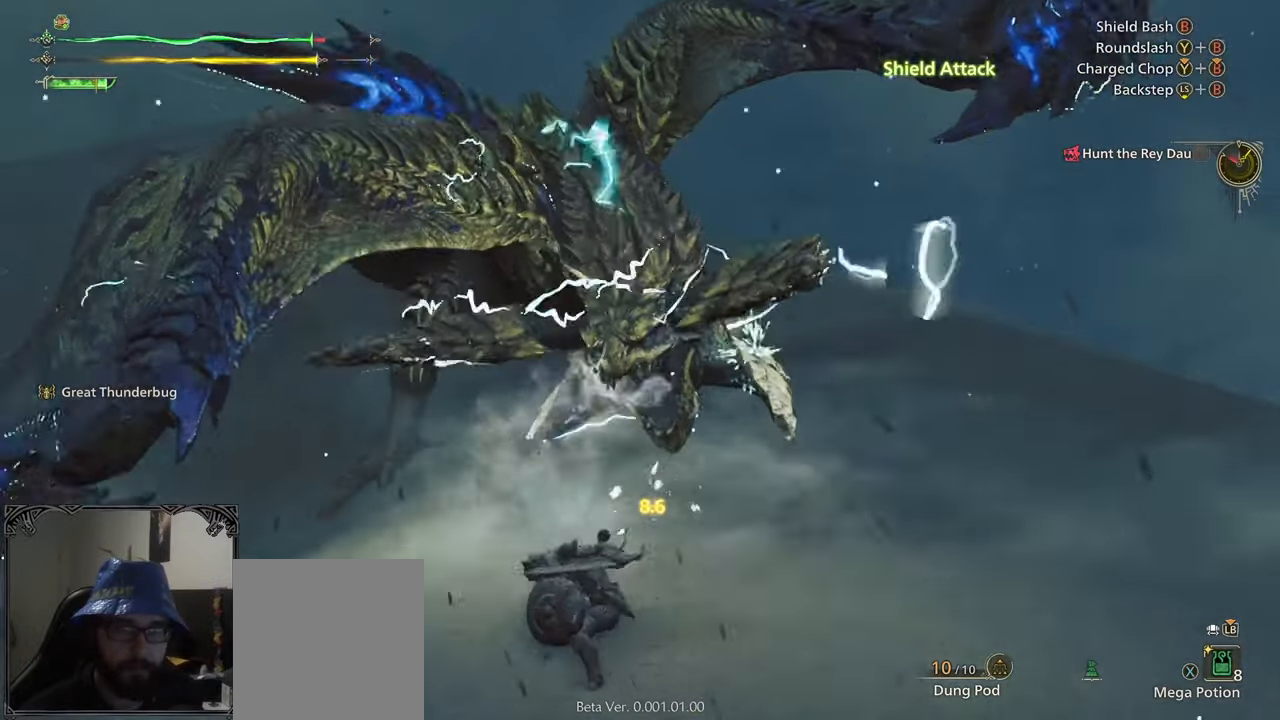
{"dt_ms": 500, "buttons": [], "left_stick": "up-right", "right_stick": "center", "button_events": [[33, "B", "up"], [133, "B", "down"], [200, "B", "up"], [300, "B", "down"], [367, "B", "up"], [433, "B", "down"], [500, "B", "up"]]}
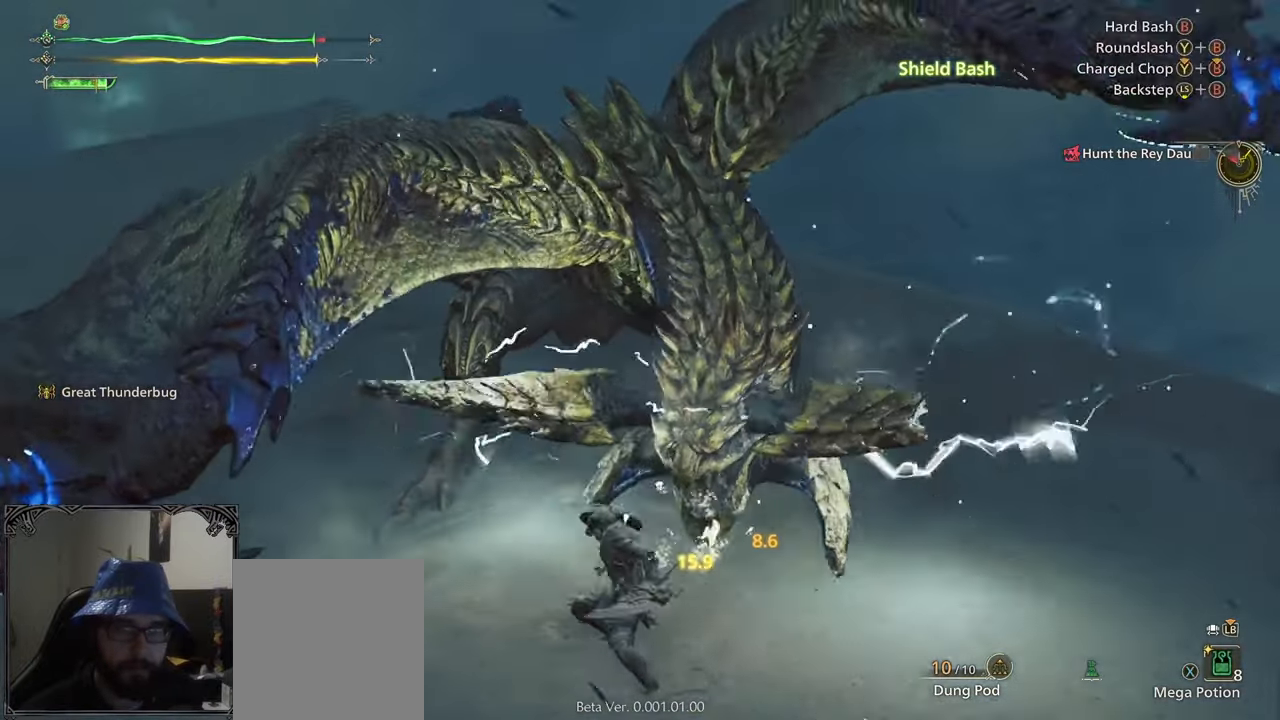
{"dt_ms": 500, "buttons": [], "left_stick": "up-right", "right_stick": "center"}
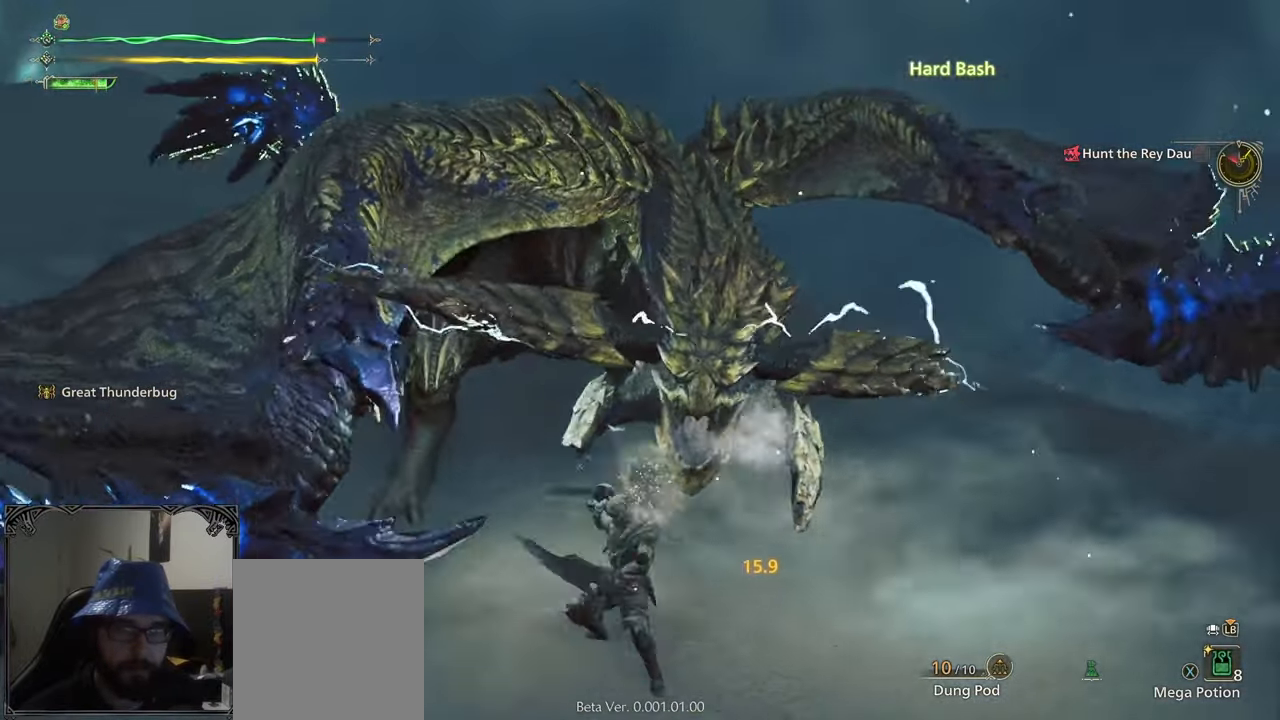
{"dt_ms": 500, "buttons": ["B", "Y"], "left_stick": "up-right", "right_stick": "center"}
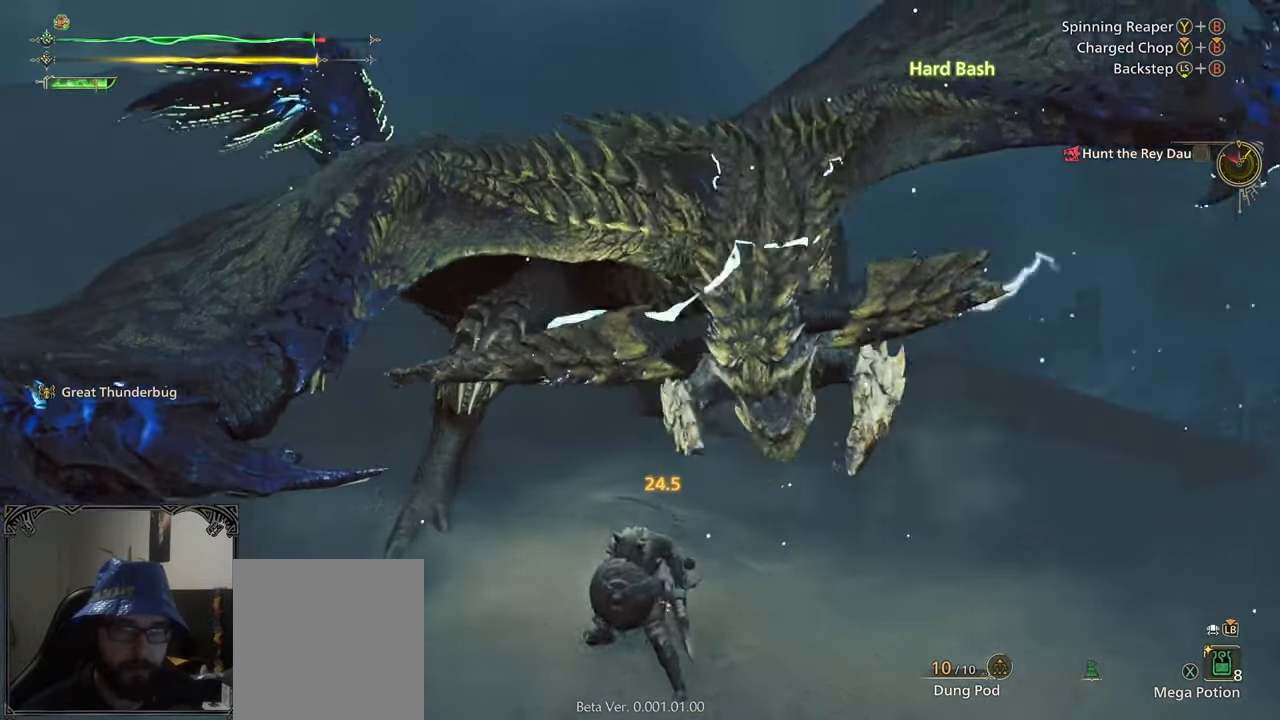
{"dt_ms": 500, "buttons": [], "left_stick": "center", "right_stick": "center", "button_events": [[33, "B", "up"], [33, "Y", "up"]]}
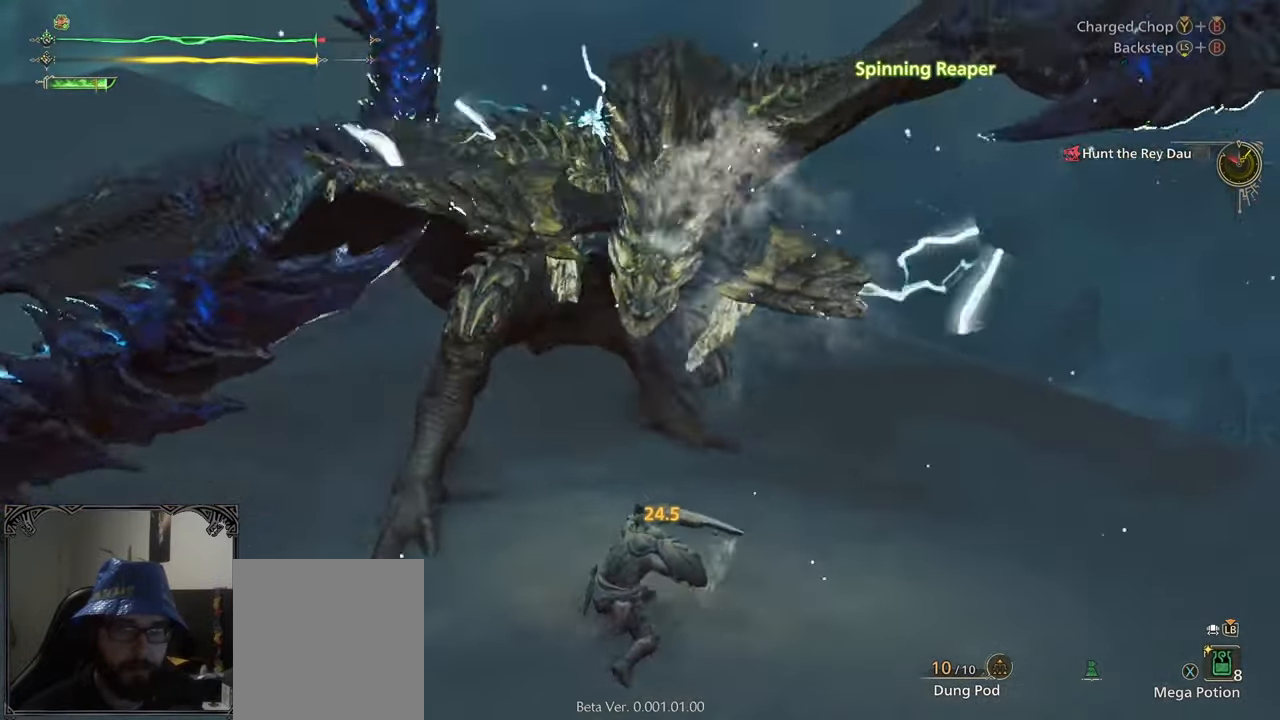
{"dt_ms": 500, "buttons": ["A"], "left_stick": "left", "right_stick": "center", "button_events": [[500, "A", "down"]]}
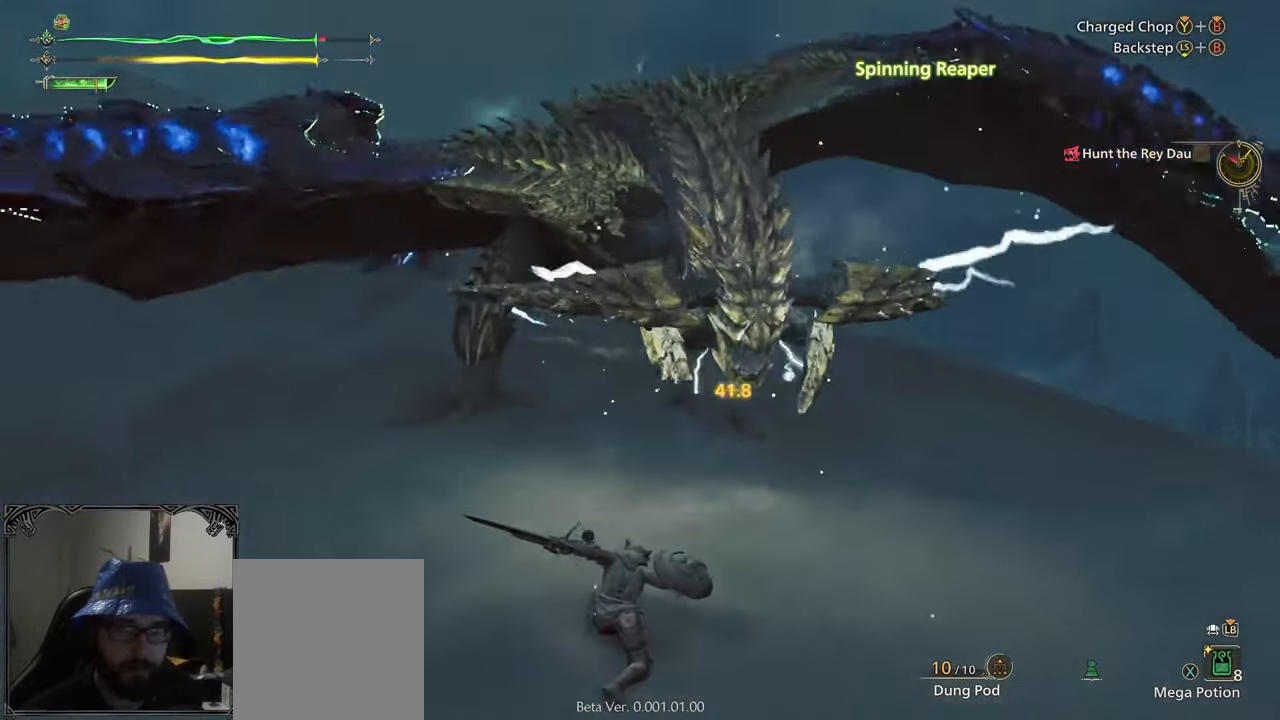
{"dt_ms": 1000, "buttons": [], "left_stick": "left", "right_stick": "right", "button_events": [[100, "A", "up"]]}
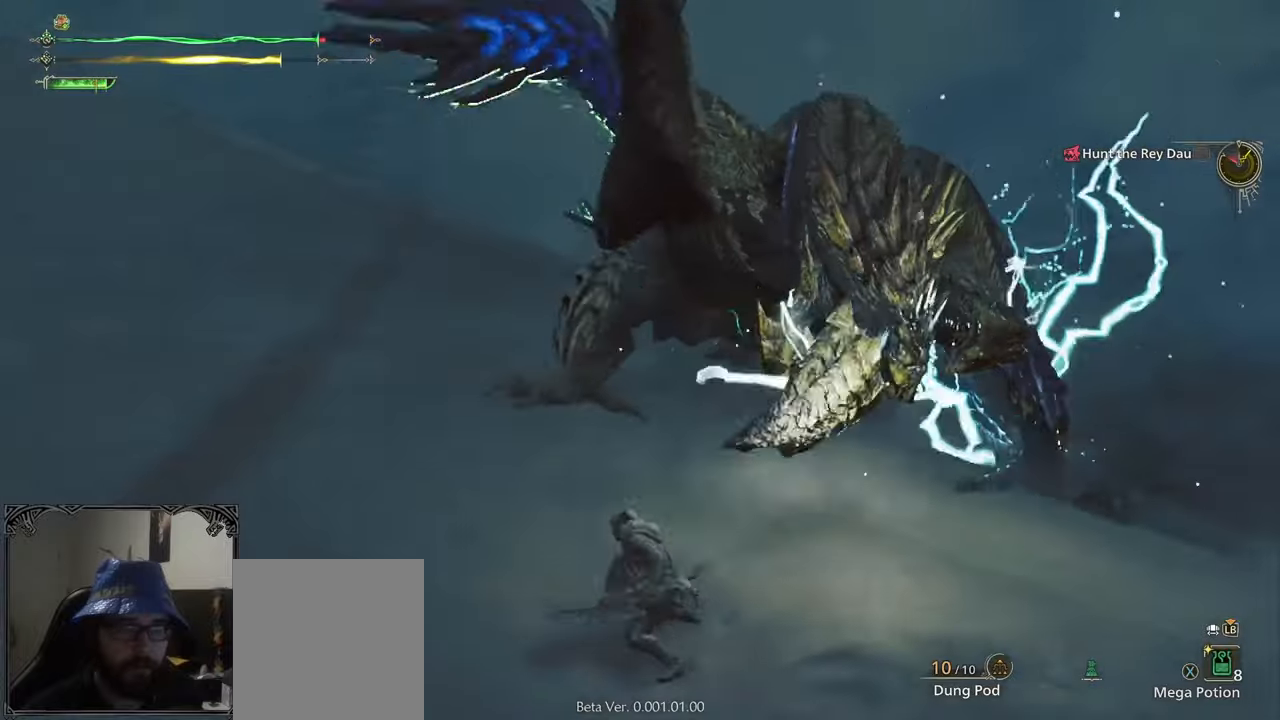
{"dt_ms": 500, "buttons": [], "left_stick": "down-left", "right_stick": "center", "button_events": []}
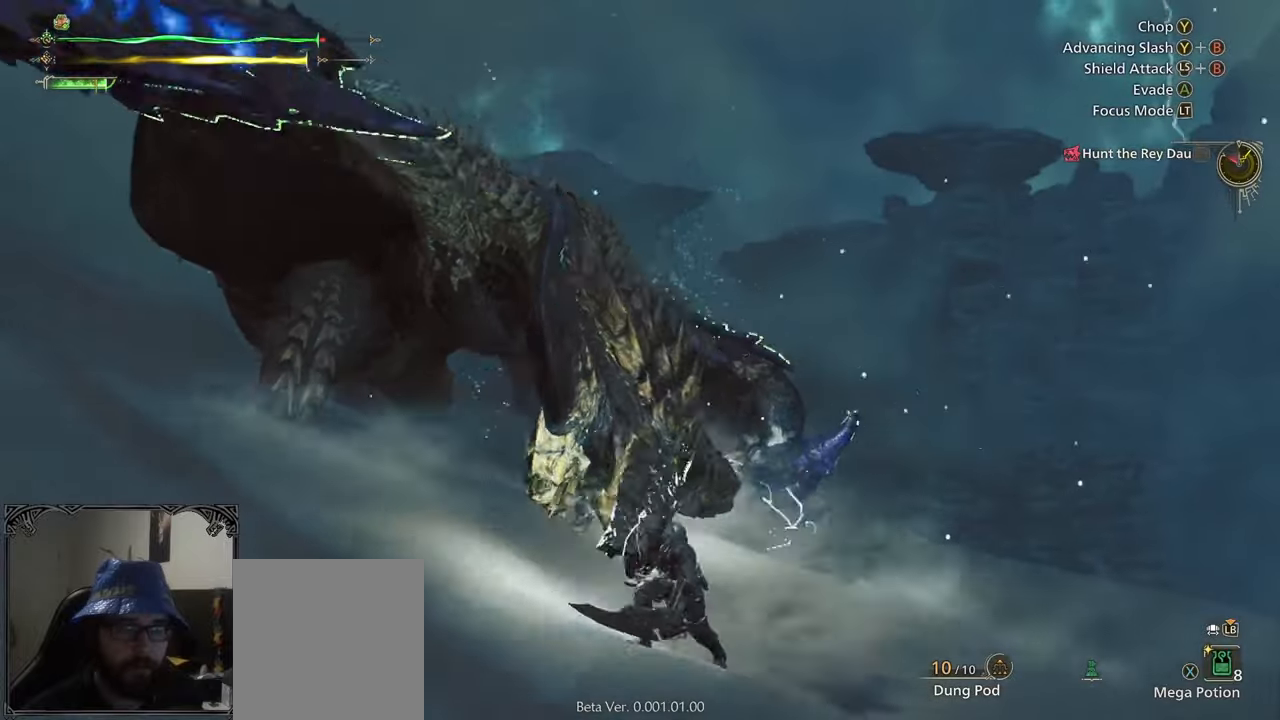
{"dt_ms": 500, "buttons": ["B"], "left_stick": "up", "right_stick": "center", "button_events": [[467, "B", "down"]]}
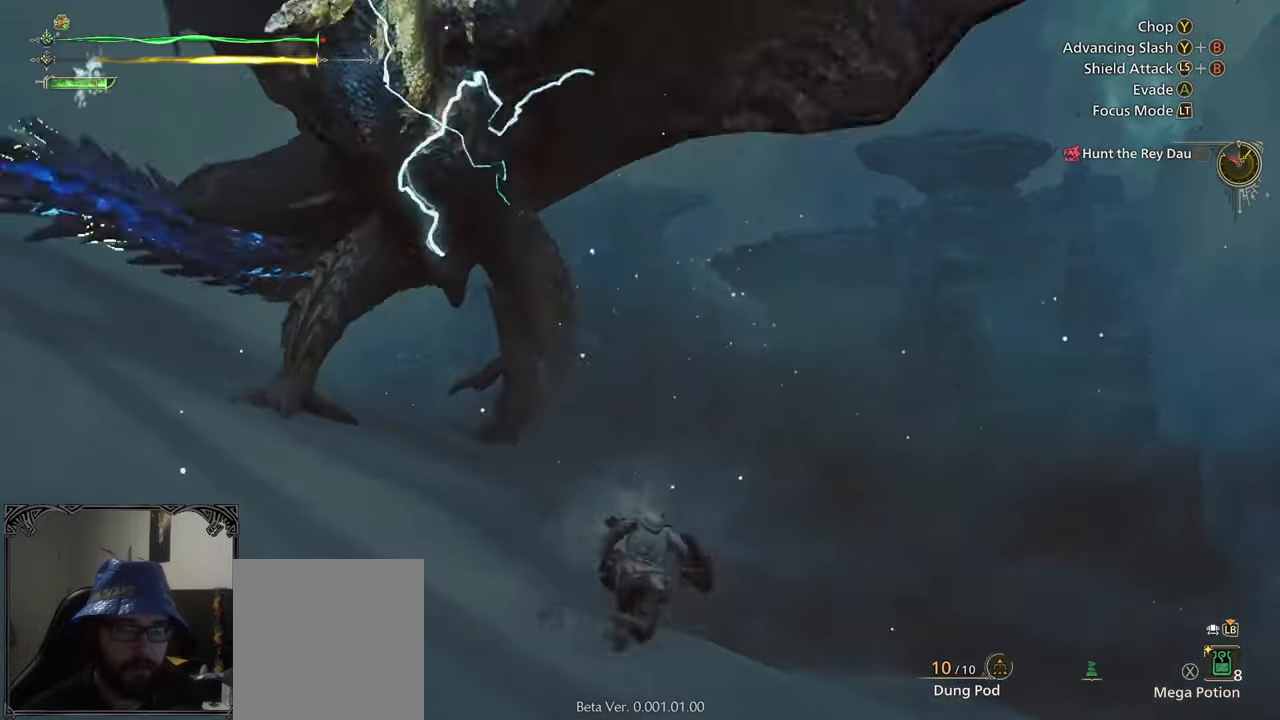
{"dt_ms": 500, "buttons": ["B"], "left_stick": "up", "right_stick": "center", "button_events": [[33, "B", "up"], [117, "B", "down"], [217, "B", "up"], [283, "B", "down"], [400, "B", "up"], [500, "B", "down"]]}
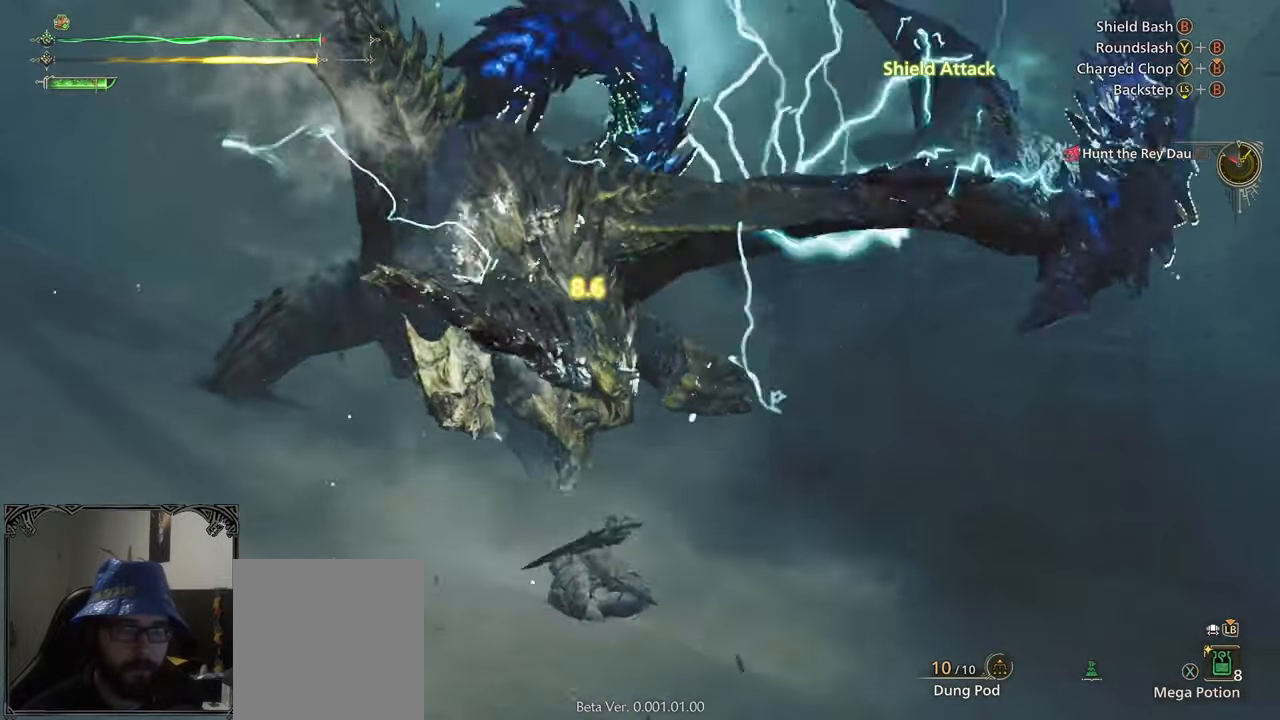
{"dt_ms": 500, "buttons": ["B"], "left_stick": "center", "right_stick": "center", "button_events": [[50, "B", "up"], [117, "B", "down"], [200, "B", "up"], [283, "B", "down"], [350, "B", "up"], [433, "B", "down"]]}
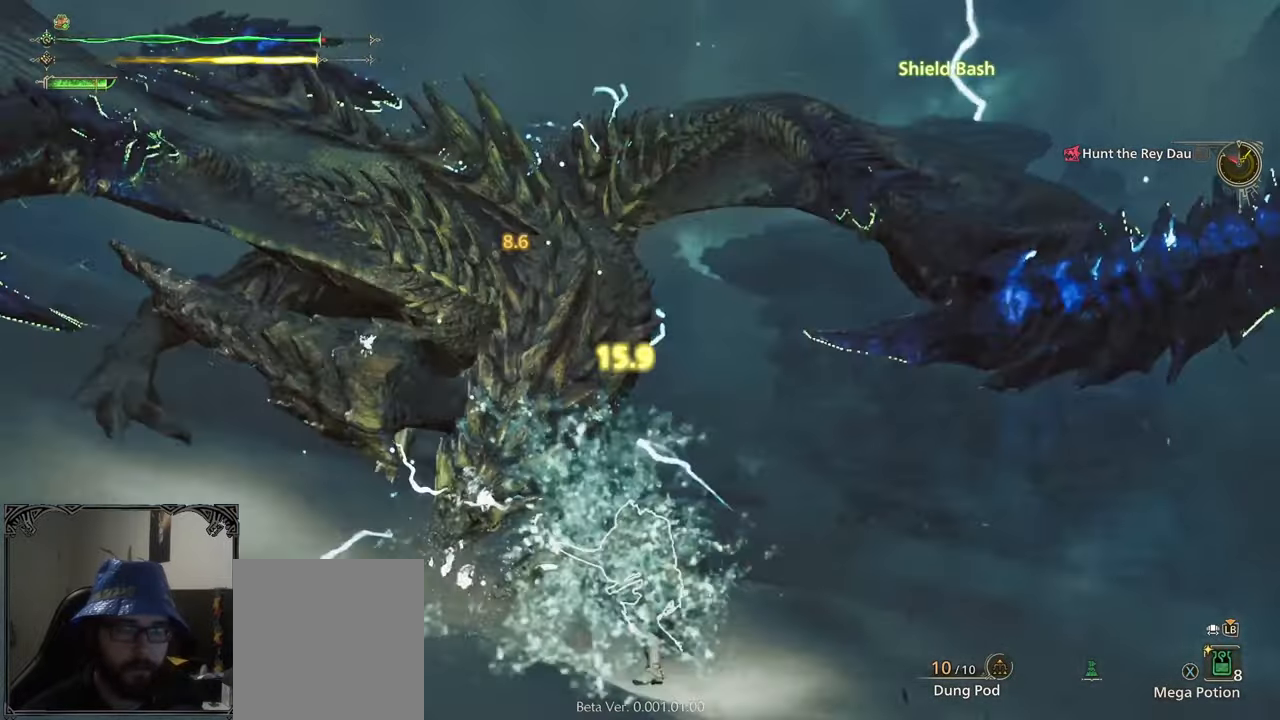
{"dt_ms": 500, "buttons": [], "left_stick": "center", "right_stick": "down-right", "button_events": [[17, "B", "up"], [67, "B", "down"], [183, "B", "up"]]}
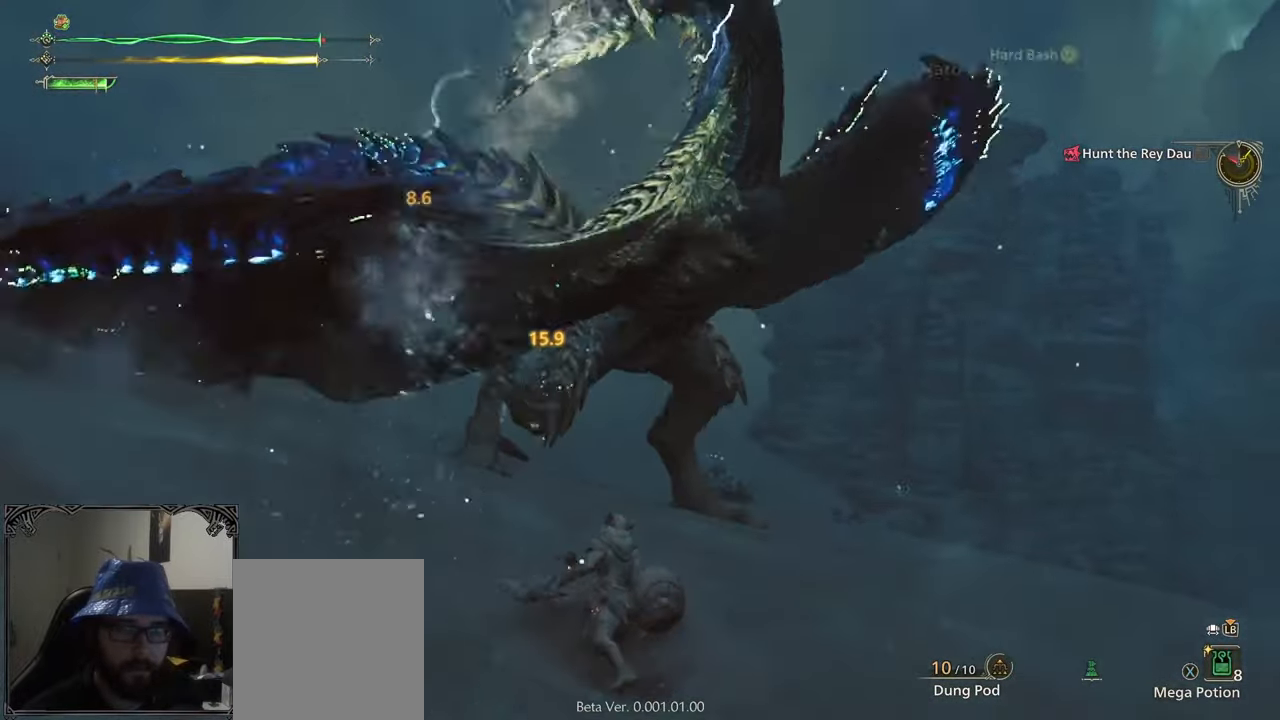
{"dt_ms": 500, "buttons": [], "left_stick": "left", "right_stick": "center", "button_events": [[433, "A", "down"], [500, "A", "up"]]}
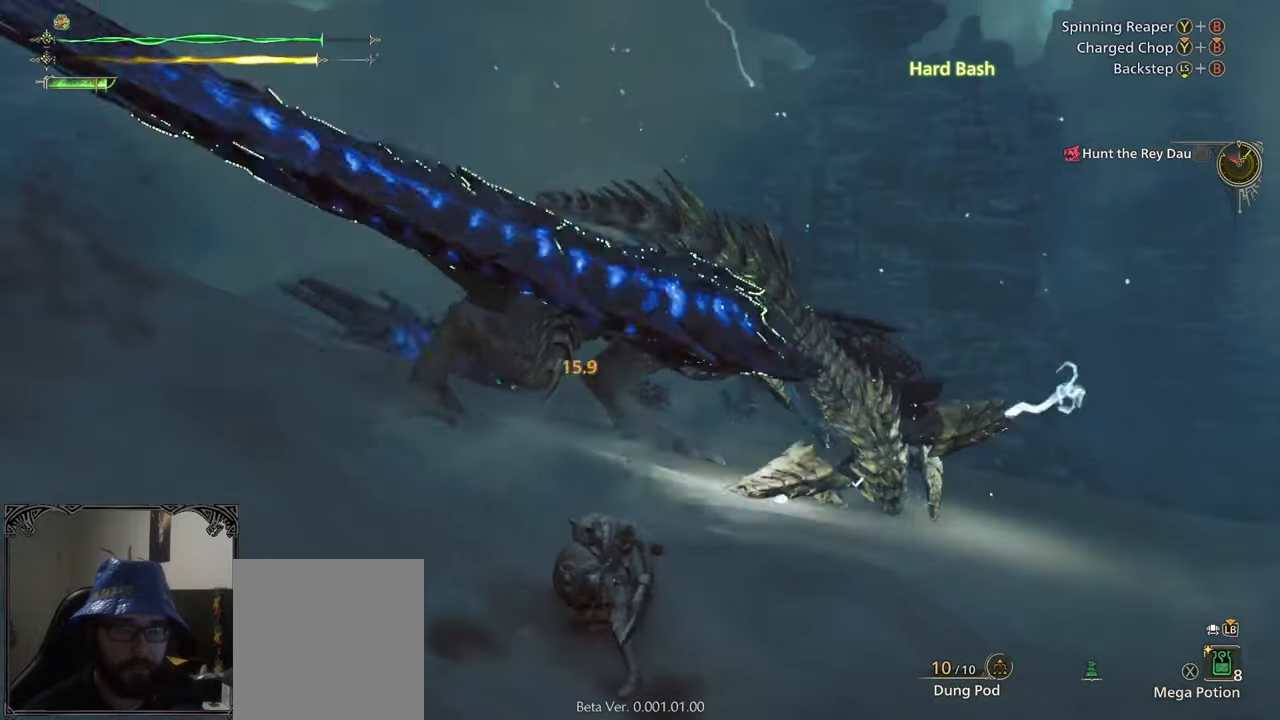
{"dt_ms": 500, "buttons": [], "left_stick": "up", "right_stick": "down-right", "button_events": [[67, "A", "down"], [167, "A", "up"]]}
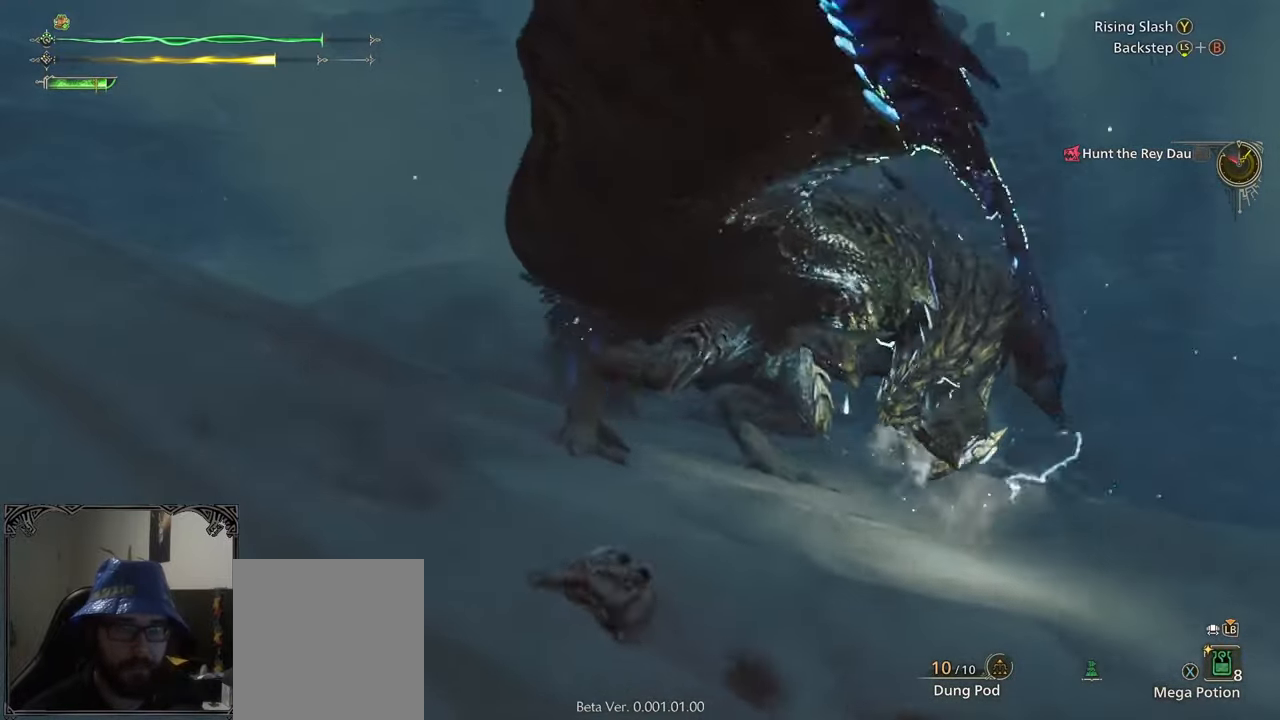
{"dt_ms": 500, "buttons": ["B"], "left_stick": "up", "right_stick": "center", "button_events": [[433, "B", "down"]]}
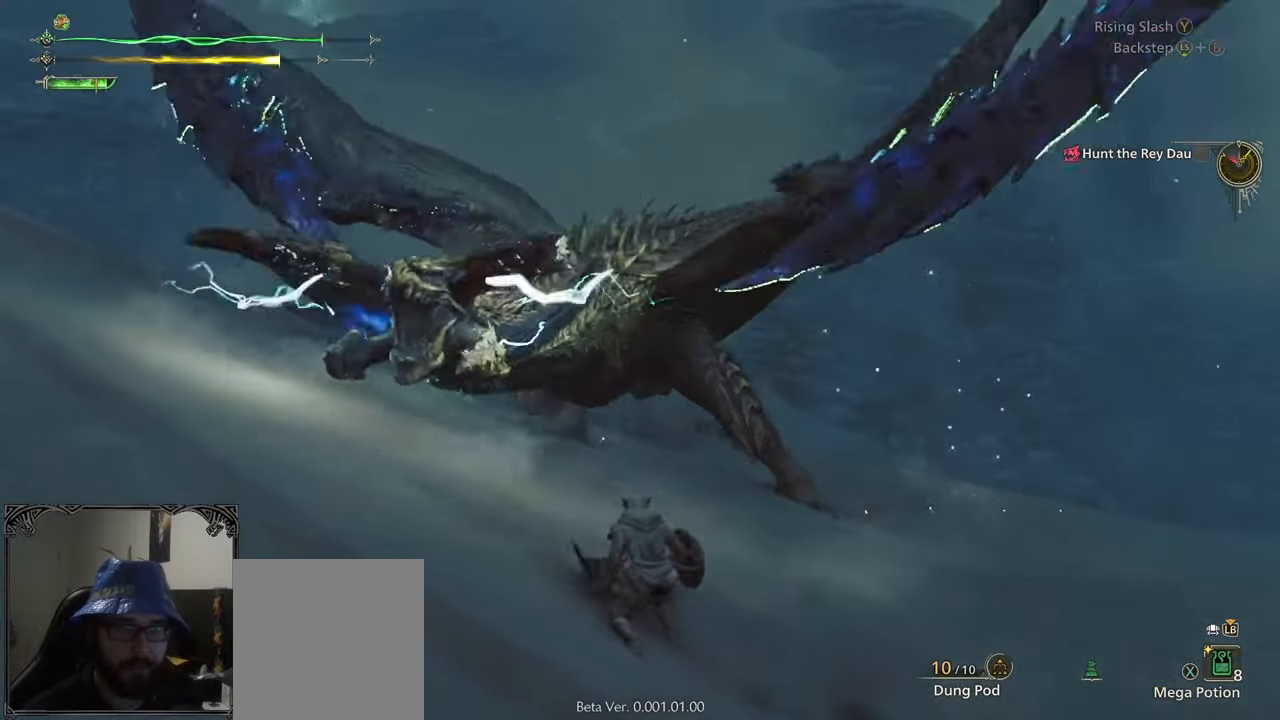
{"dt_ms": 500, "buttons": ["B"], "left_stick": "up", "right_stick": "center", "button_events": [[33, "B", "up"], [100, "B", "down"], [183, "B", "up"], [267, "B", "down"], [367, "B", "up"], [417, "B", "down"]]}